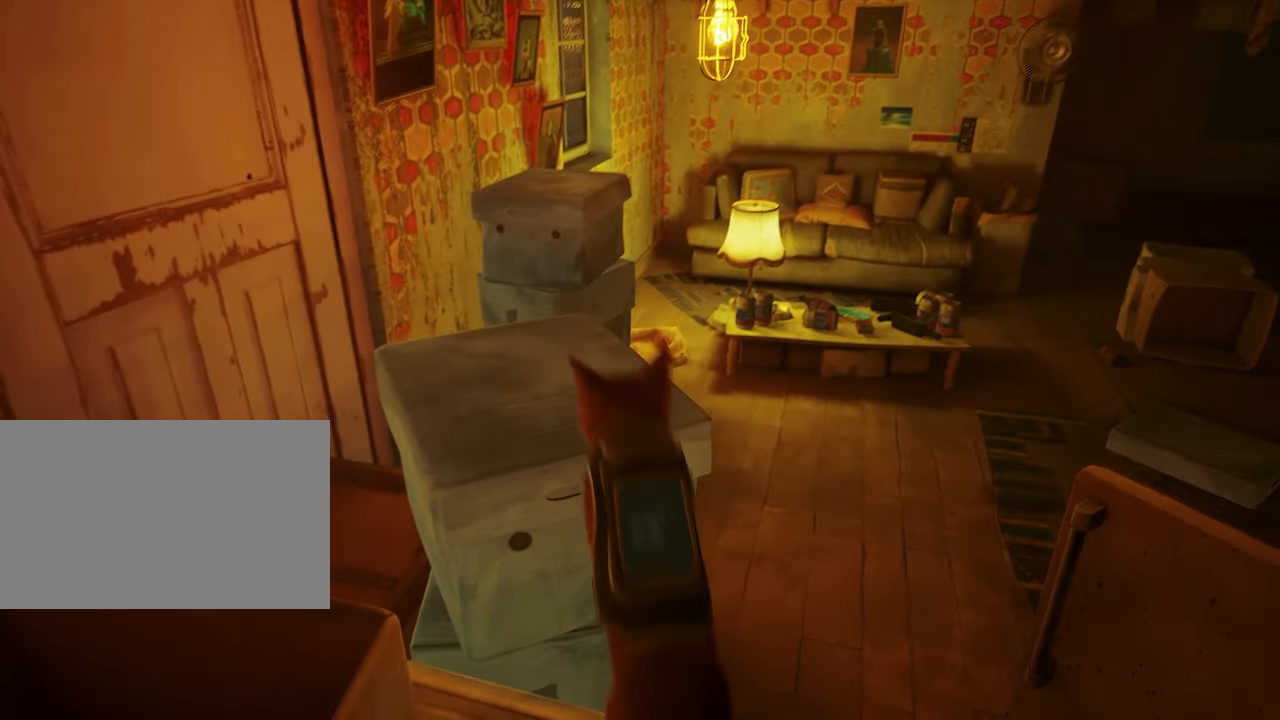
Gameplay with keyboard and mouse; each line is a JSON object with the keys and mouse buttons held at the frame after it. "events" lists presses ("down") and releases ("up") of "1", "2", "3", "4", "5", "a", "alt", "c", "caps_lock", "ctrl", "d", "e", "f", "g", "q", "r", "s", "shift", "space", "t", "tab", "v", "w", "x", "z", "mouse_left", "mouse_wheel" and "mouse_right" between this image and that frame as [ms after this image, input, new state], when the widget could be followed in between. "mouse_left", "mouse_wheel", "mouse_right" = the "left", "wheel", "right" buttons of the "mouse" list. No other keys are recorded. "wheel" means that the mouse wheel is clicked or scrolled. Not read: mouse_move.
{"keys": [], "mouse": [], "events": [[367, "w", "up"]]}
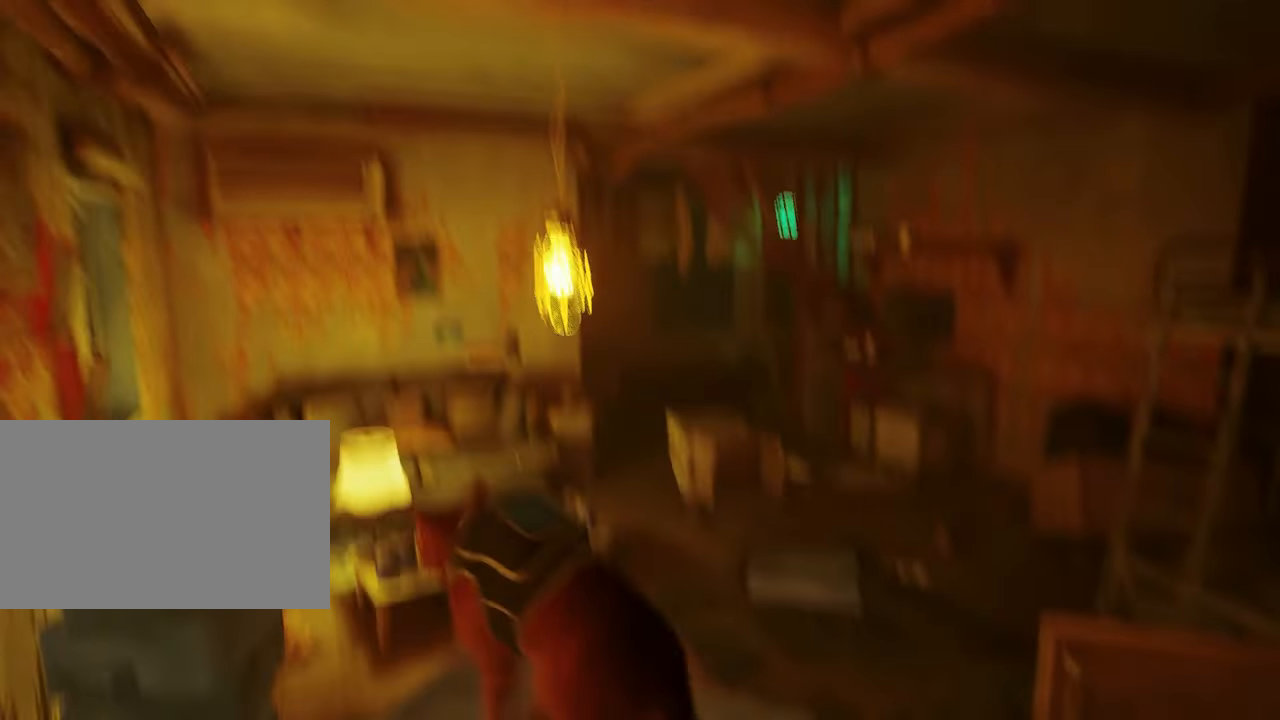
{"keys": ["w"], "mouse": [], "events": [[234, "w", "down"]]}
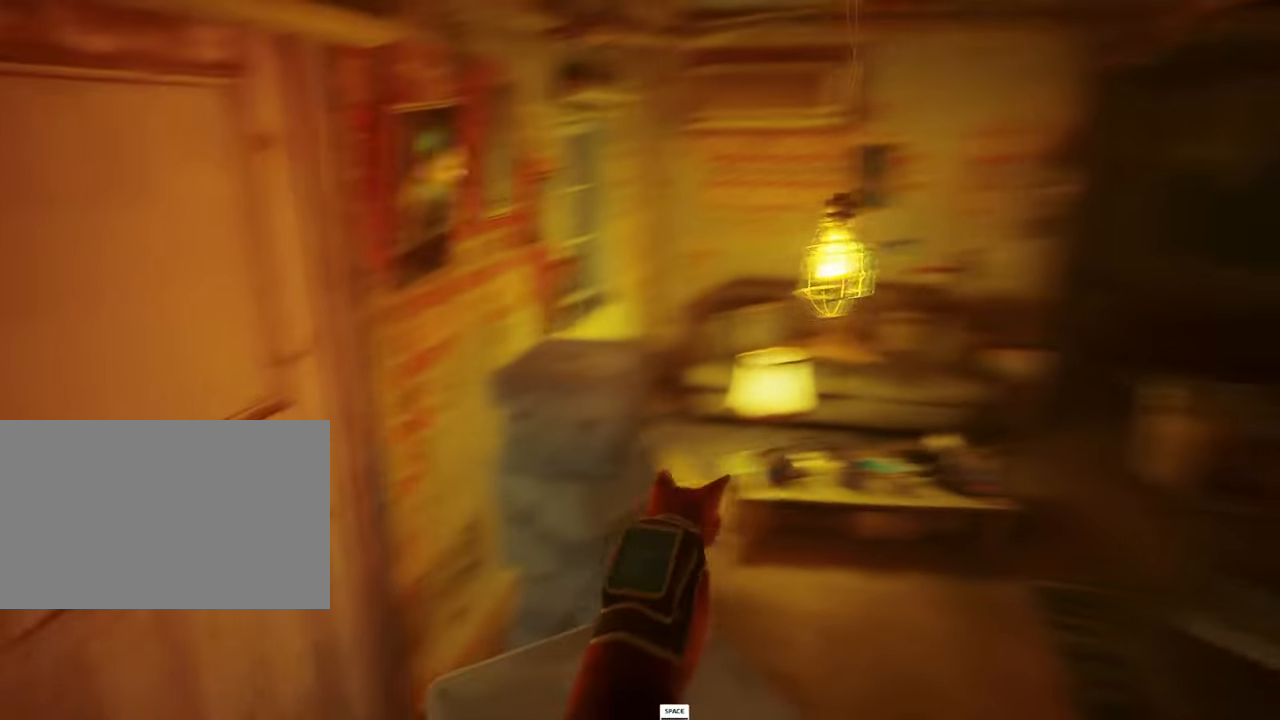
{"keys": ["space", "w"], "mouse": [], "events": [[400, "space", "down"]]}
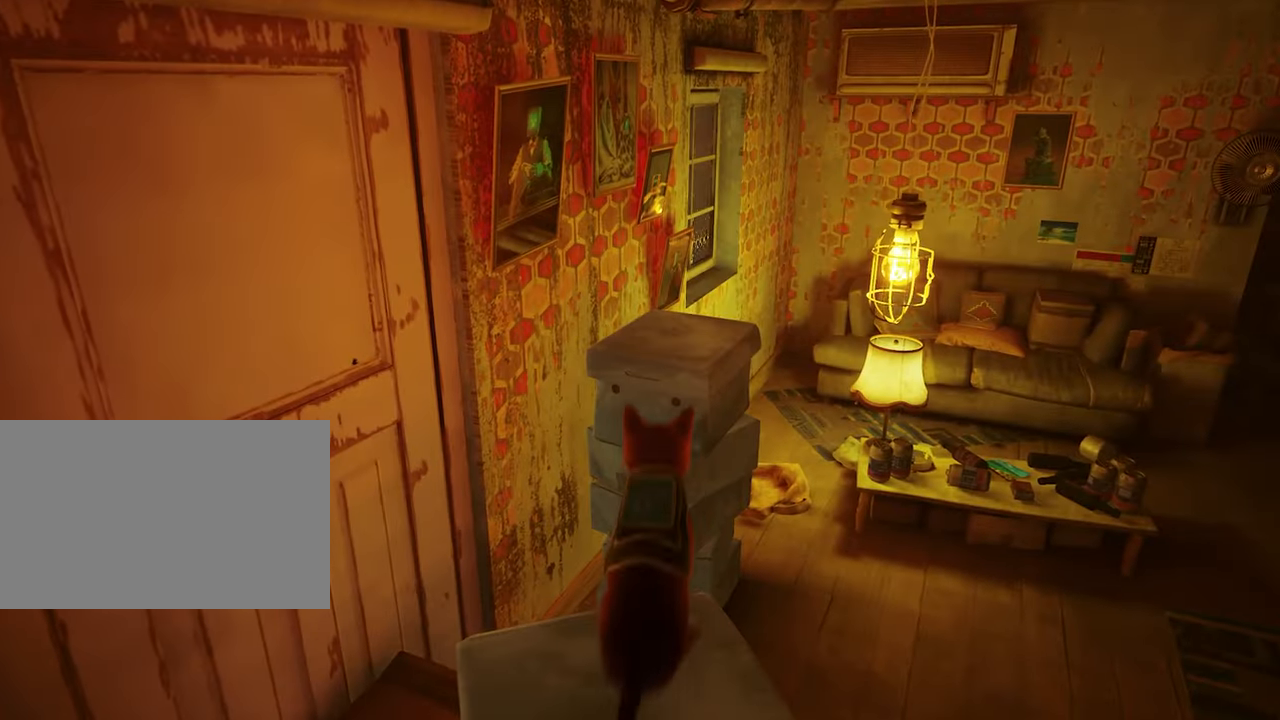
{"keys": [], "mouse": [], "events": [[34, "space", "up"], [467, "w", "up"]]}
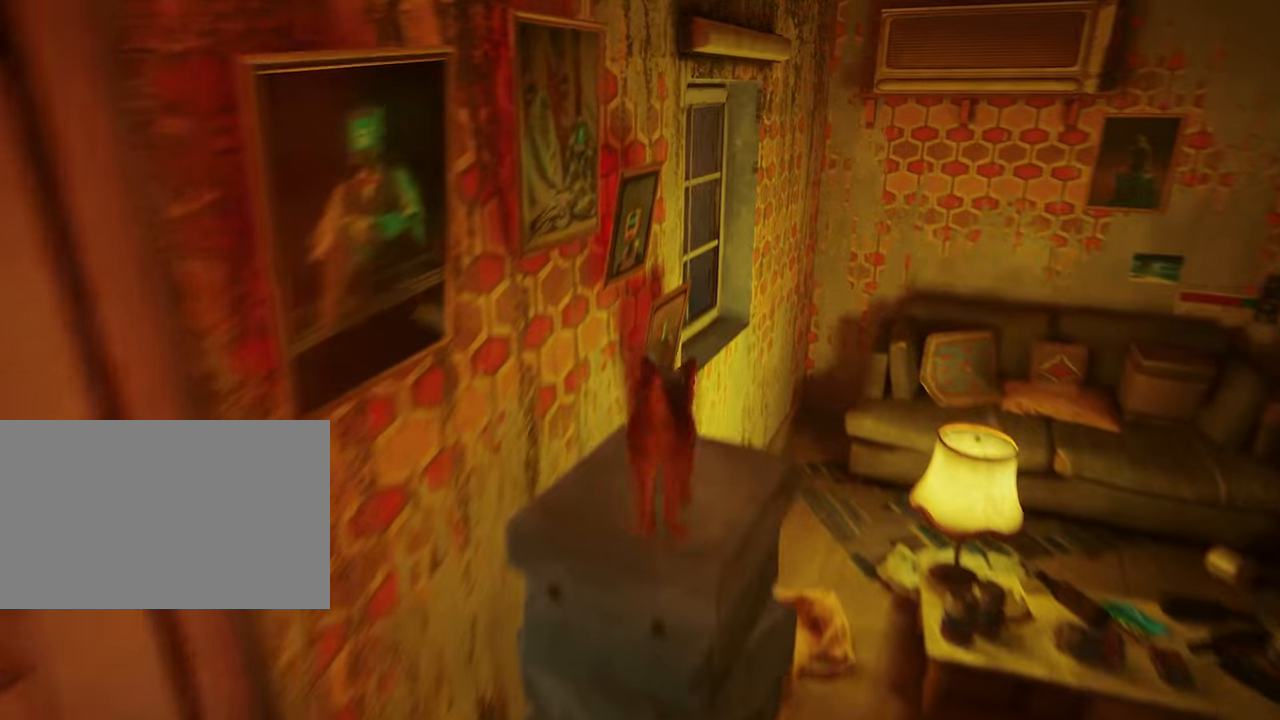
{"keys": [], "mouse": [], "events": []}
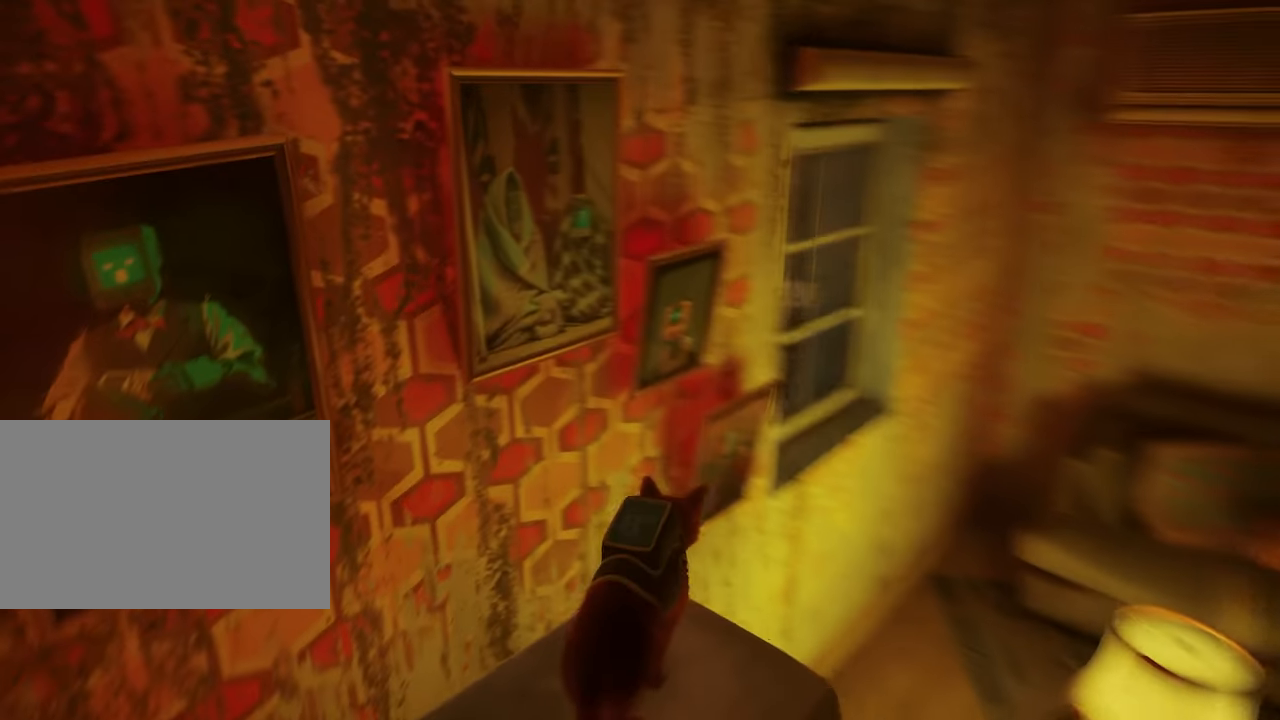
{"keys": [], "mouse": [], "events": []}
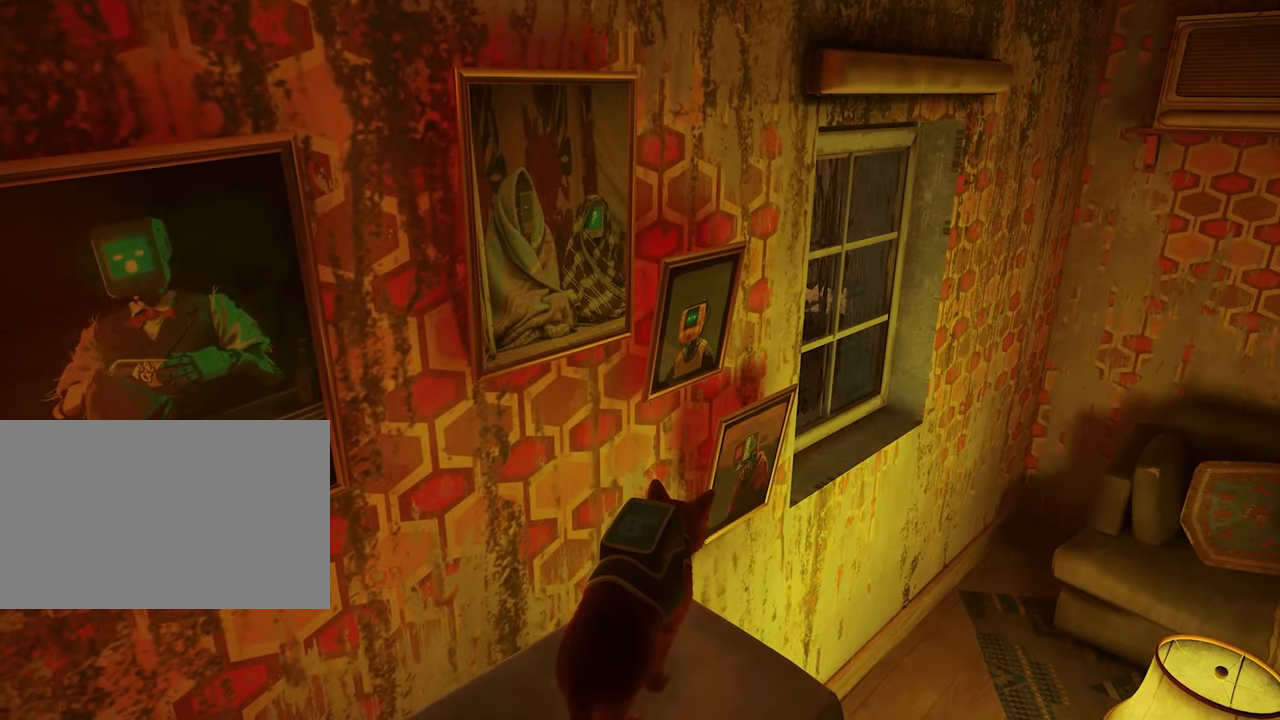
{"keys": ["s"], "mouse": [], "events": [[216, "s", "down"]]}
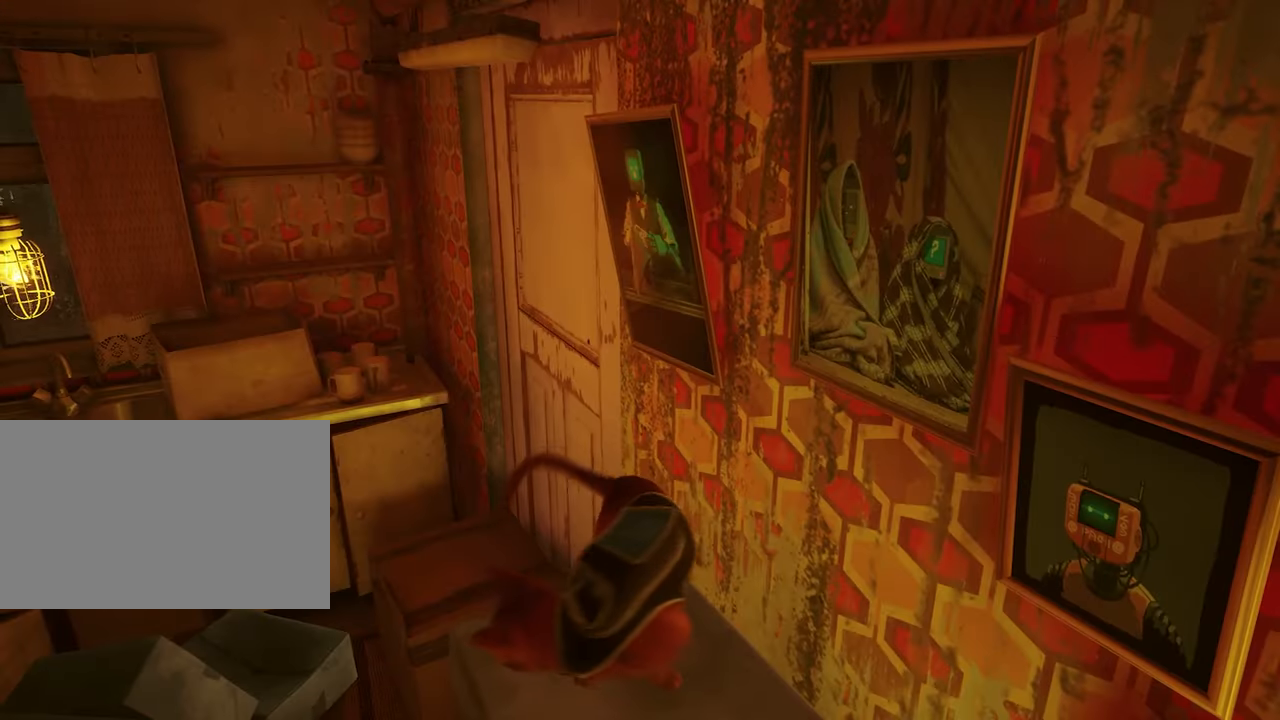
{"keys": ["w"], "mouse": [], "events": [[150, "a", "down"], [250, "s", "up"], [333, "a", "up"], [483, "w", "down"]]}
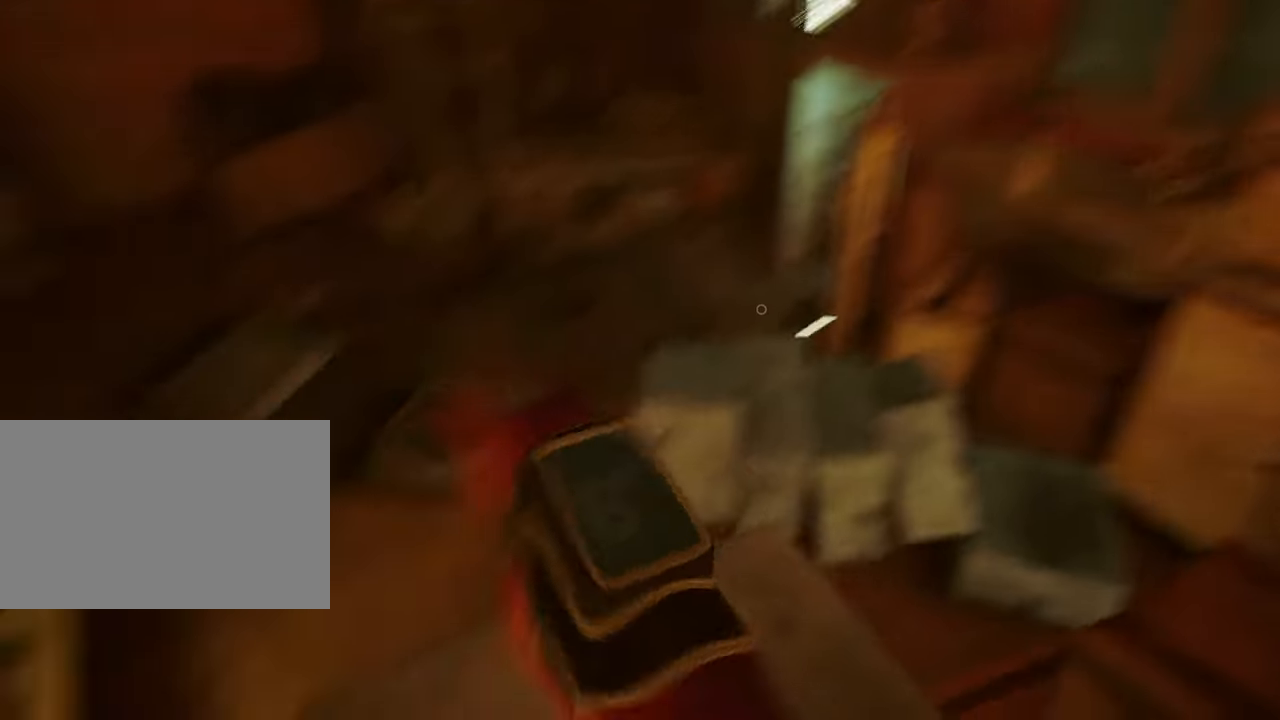
{"keys": ["w"], "mouse": [], "events": []}
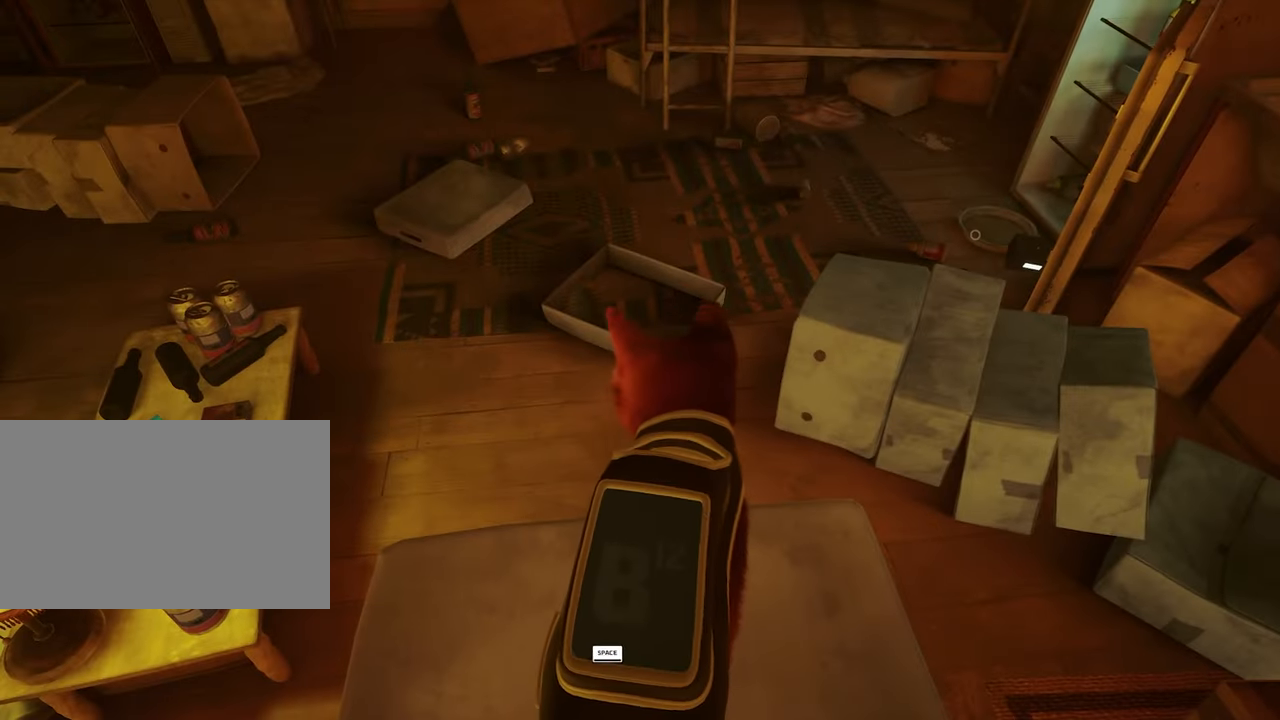
{"keys": ["w"], "mouse": [], "events": [[366, "space", "down"], [500, "space", "up"]]}
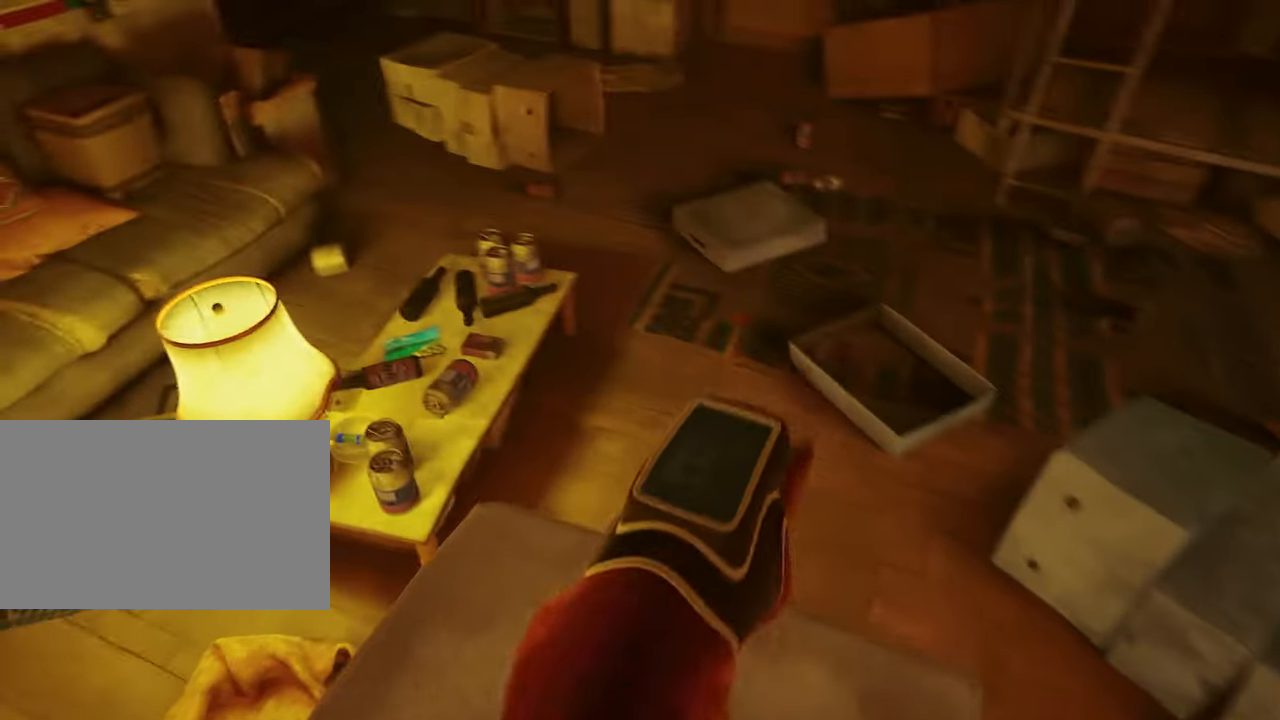
{"keys": ["w"], "mouse": [], "events": []}
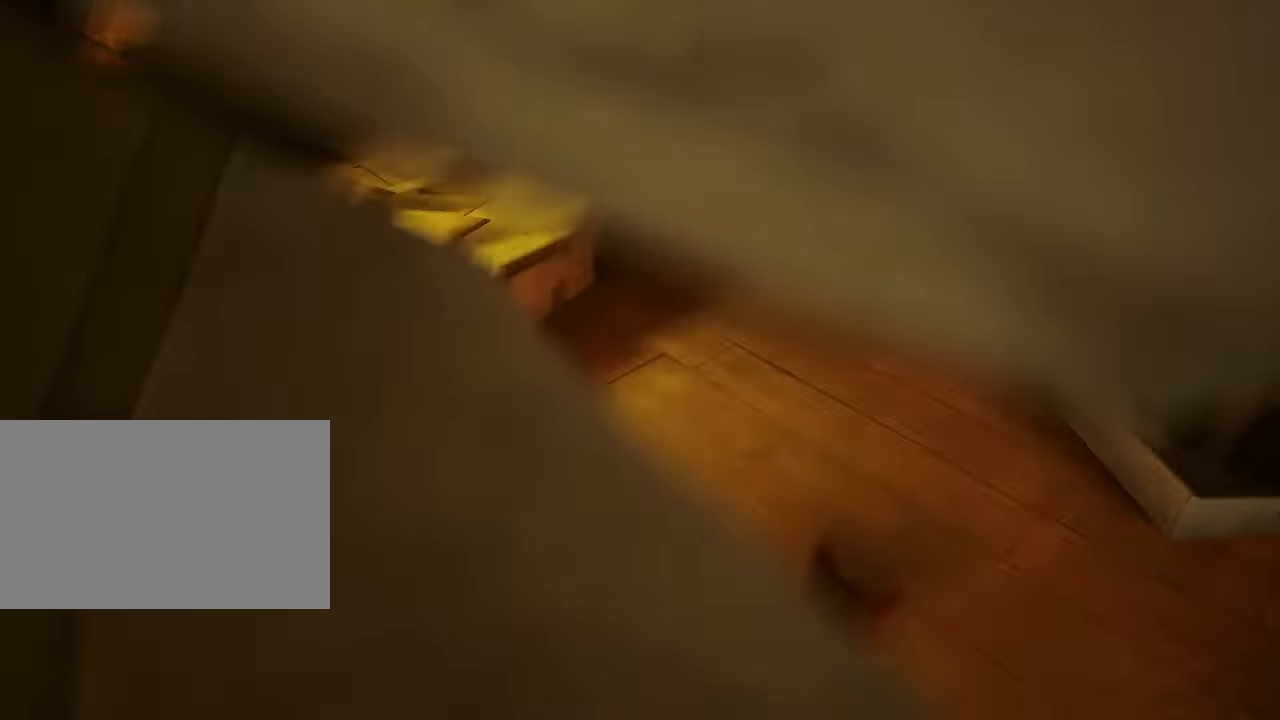
{"keys": ["w"], "mouse": [], "events": []}
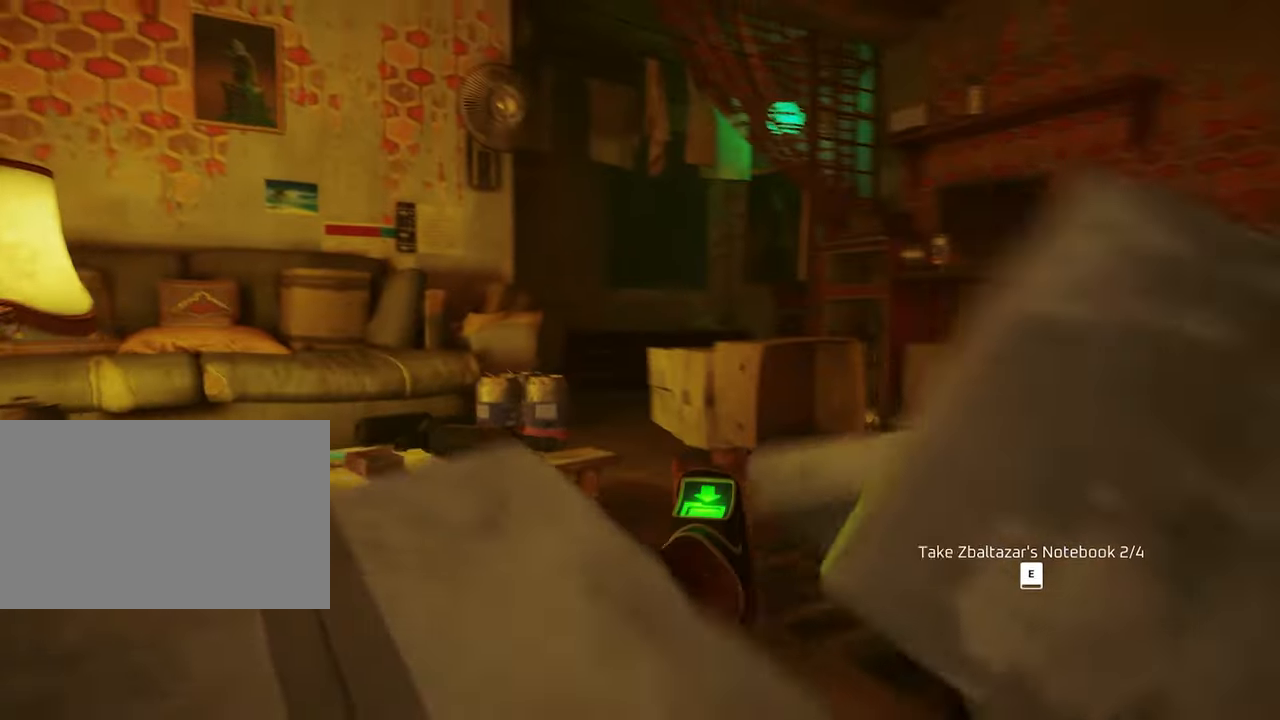
{"keys": ["d"], "mouse": [], "events": [[183, "w", "up"], [500, "d", "down"]]}
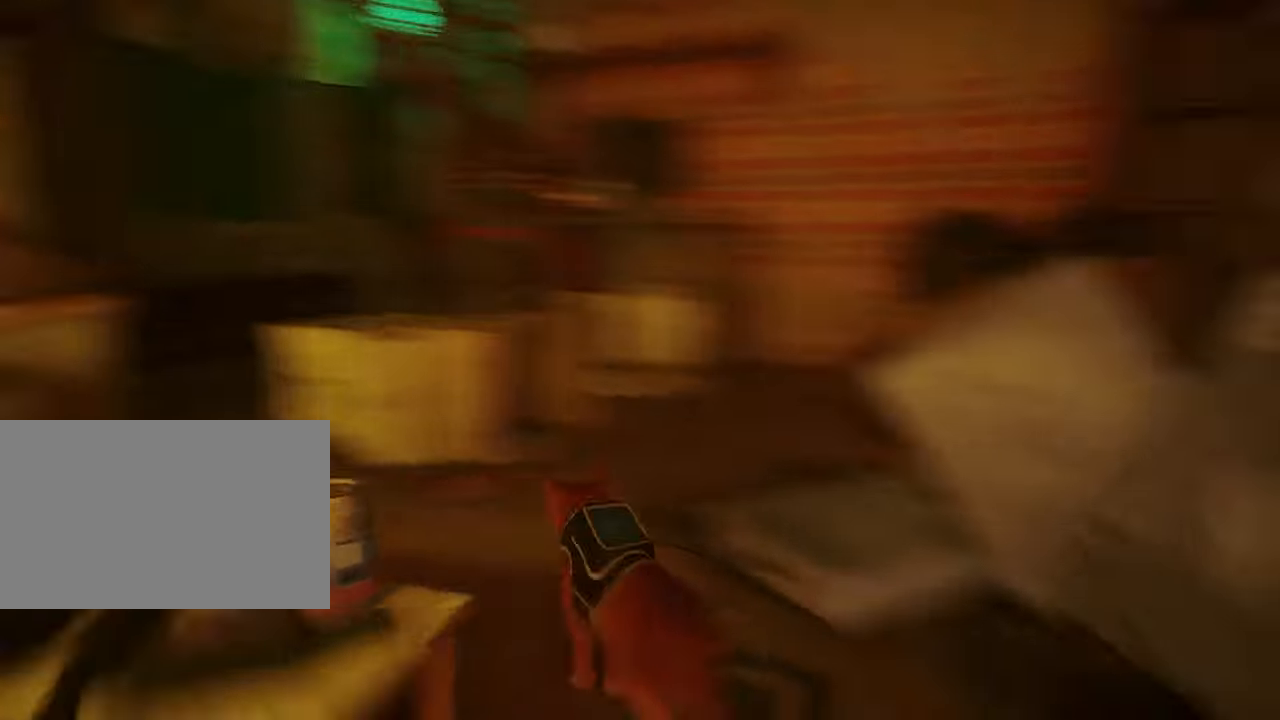
{"keys": ["d", "w"], "mouse": [], "events": [[150, "d", "up"], [333, "d", "down"], [433, "w", "down"]]}
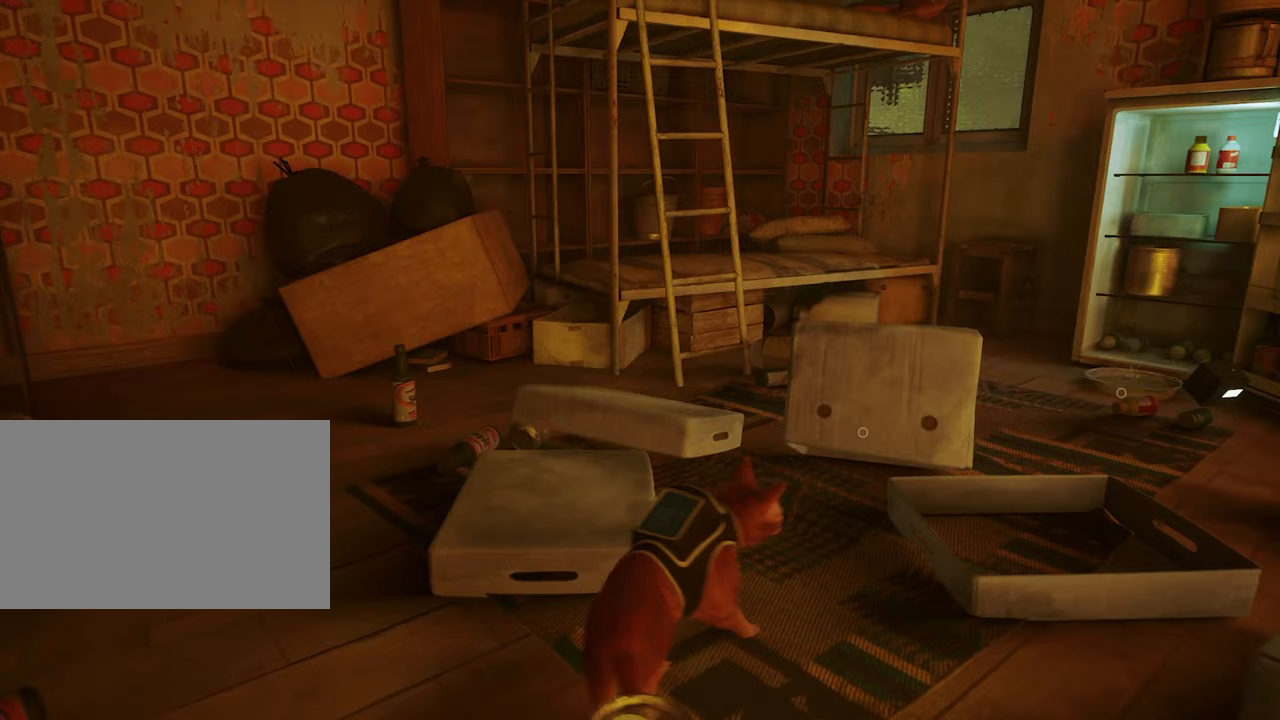
{"keys": [], "mouse": [], "events": [[217, "d", "up"], [300, "w", "up"]]}
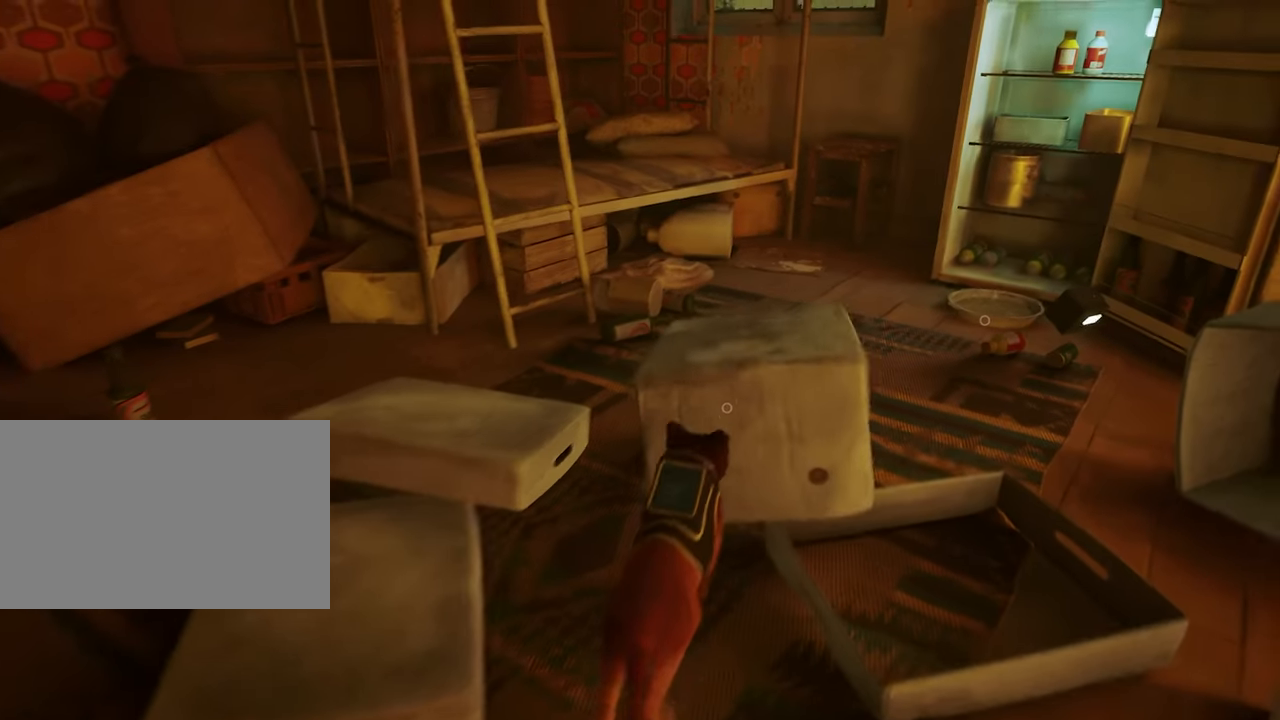
{"keys": ["w"], "mouse": [], "events": [[133, "w", "down"]]}
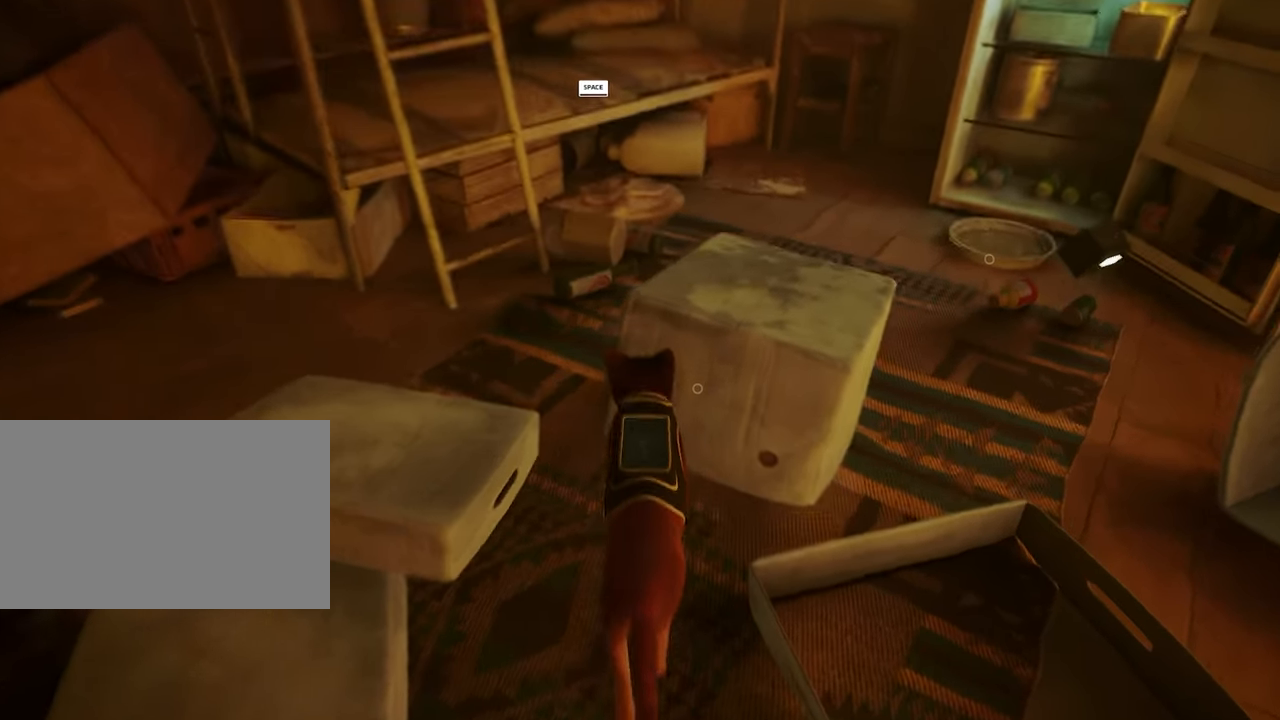
{"keys": [], "mouse": [], "events": [[283, "w", "up"]]}
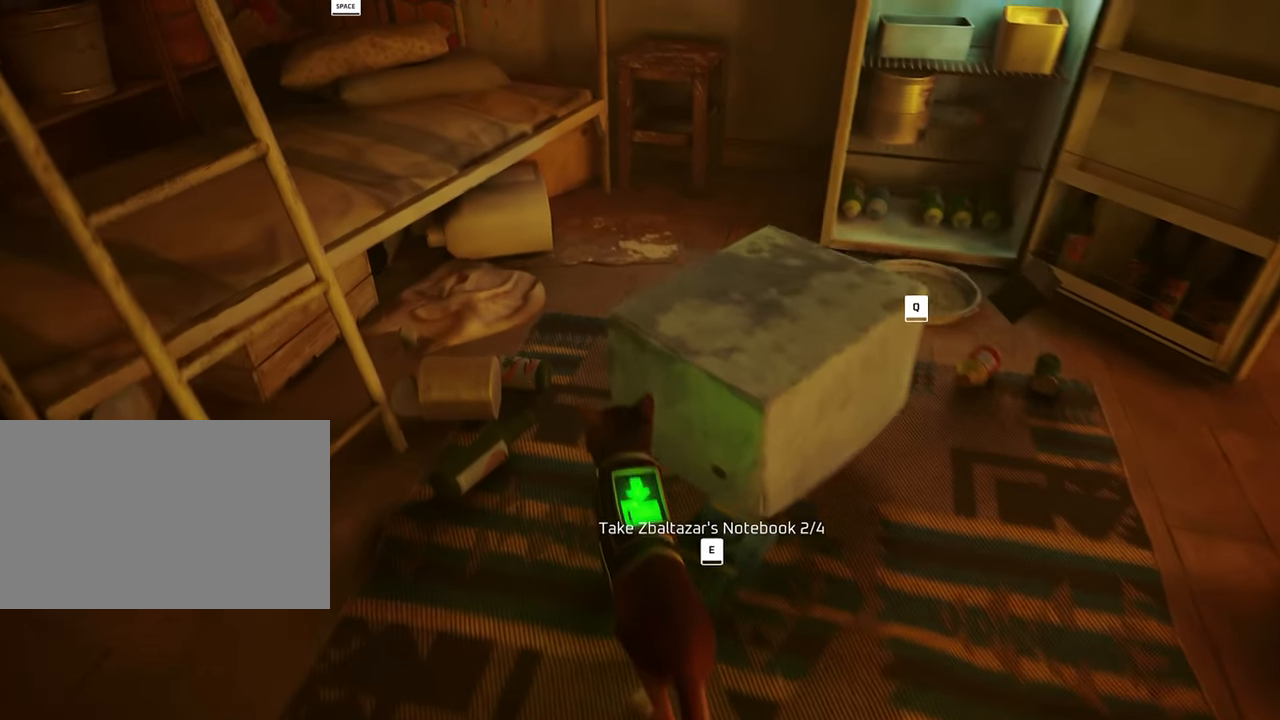
{"keys": [], "mouse": [], "events": []}
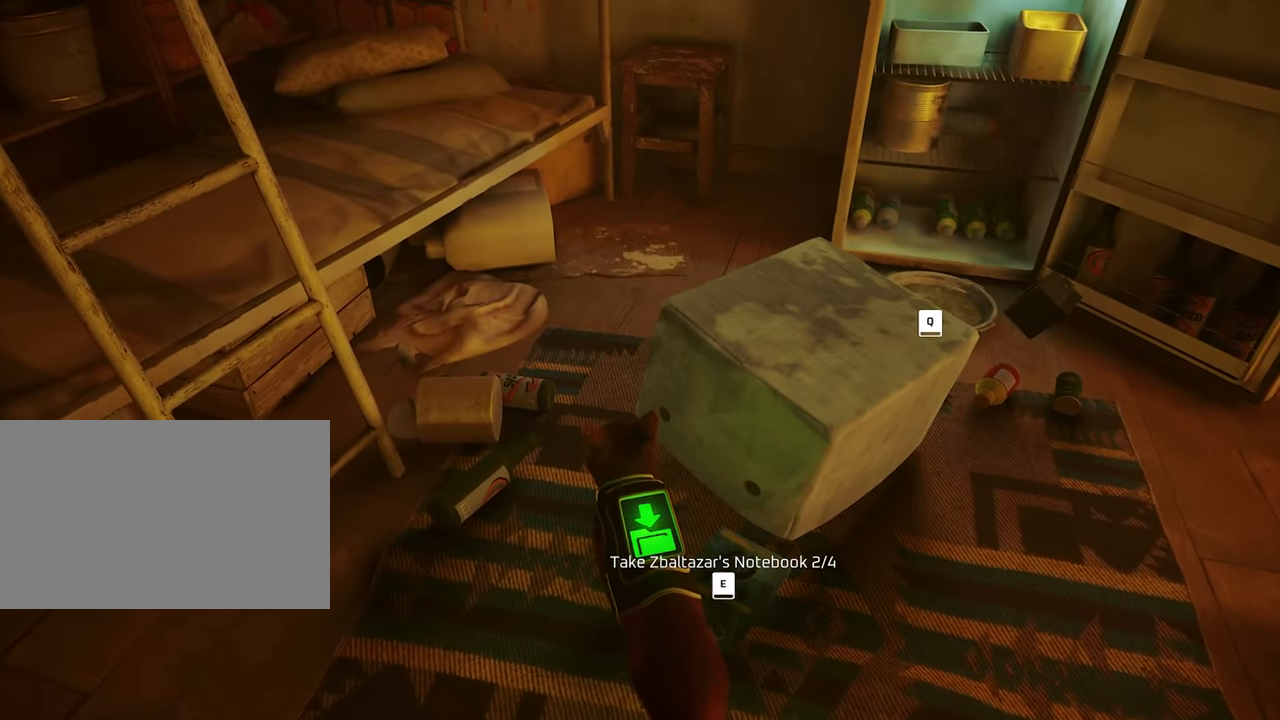
{"keys": [], "mouse": [], "events": [[33, "e", "down"], [133, "e", "up"]]}
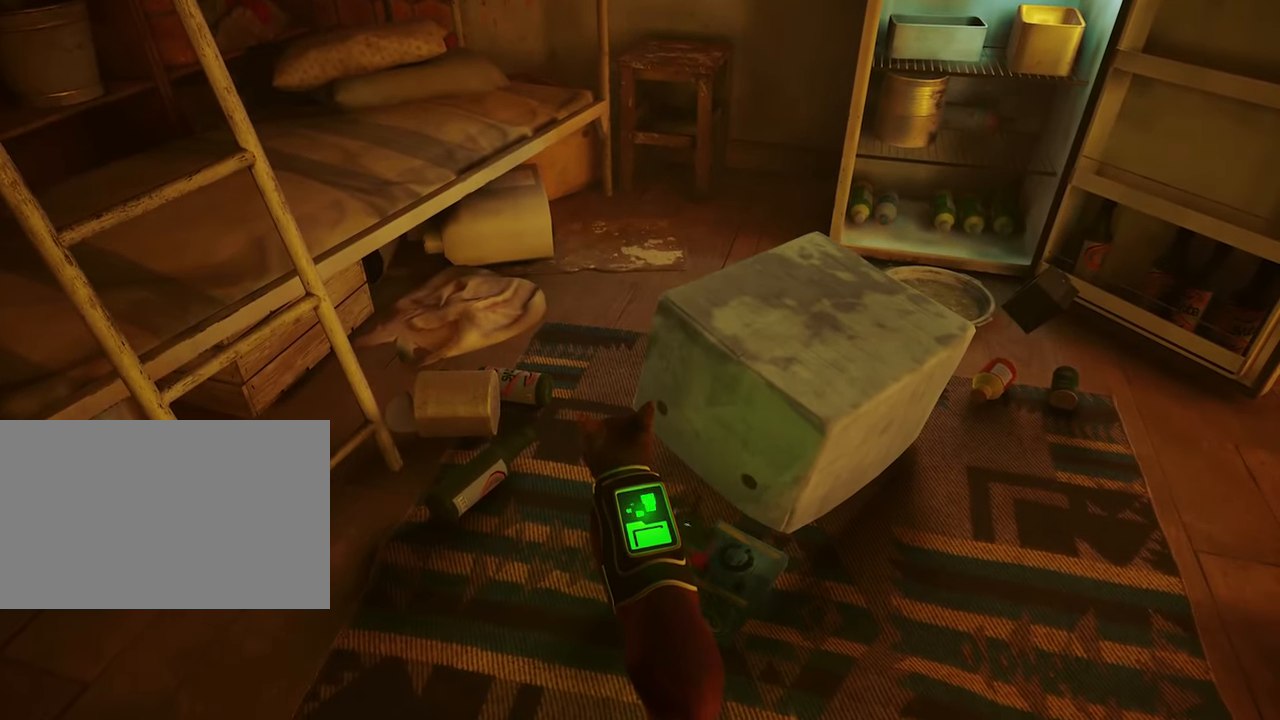
{"keys": [], "mouse": [], "events": []}
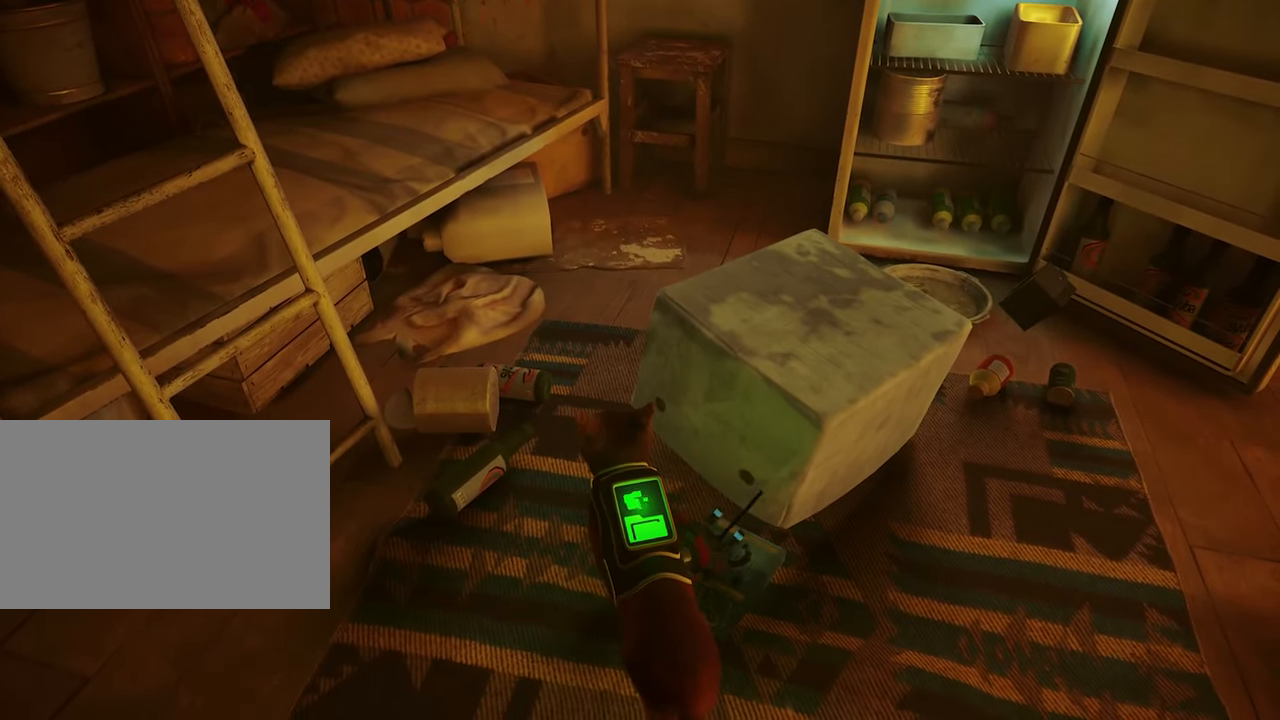
{"keys": [], "mouse": [], "events": []}
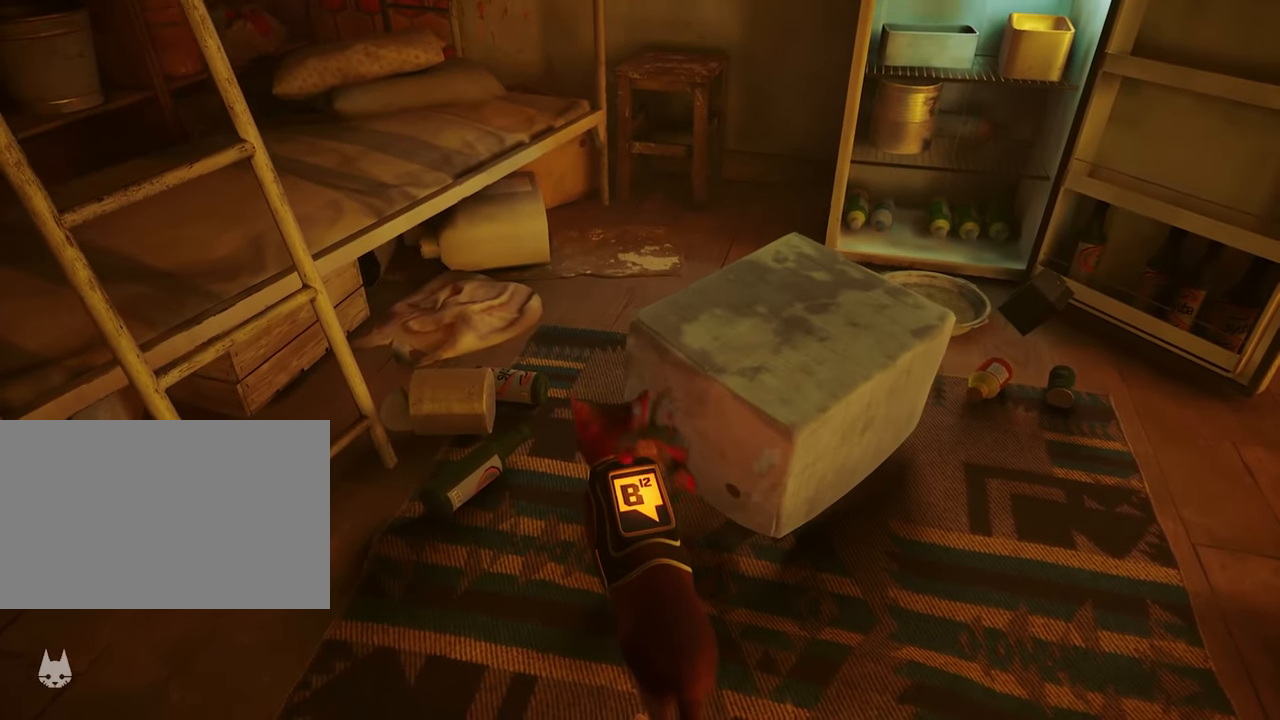
{"keys": [], "mouse": [], "events": []}
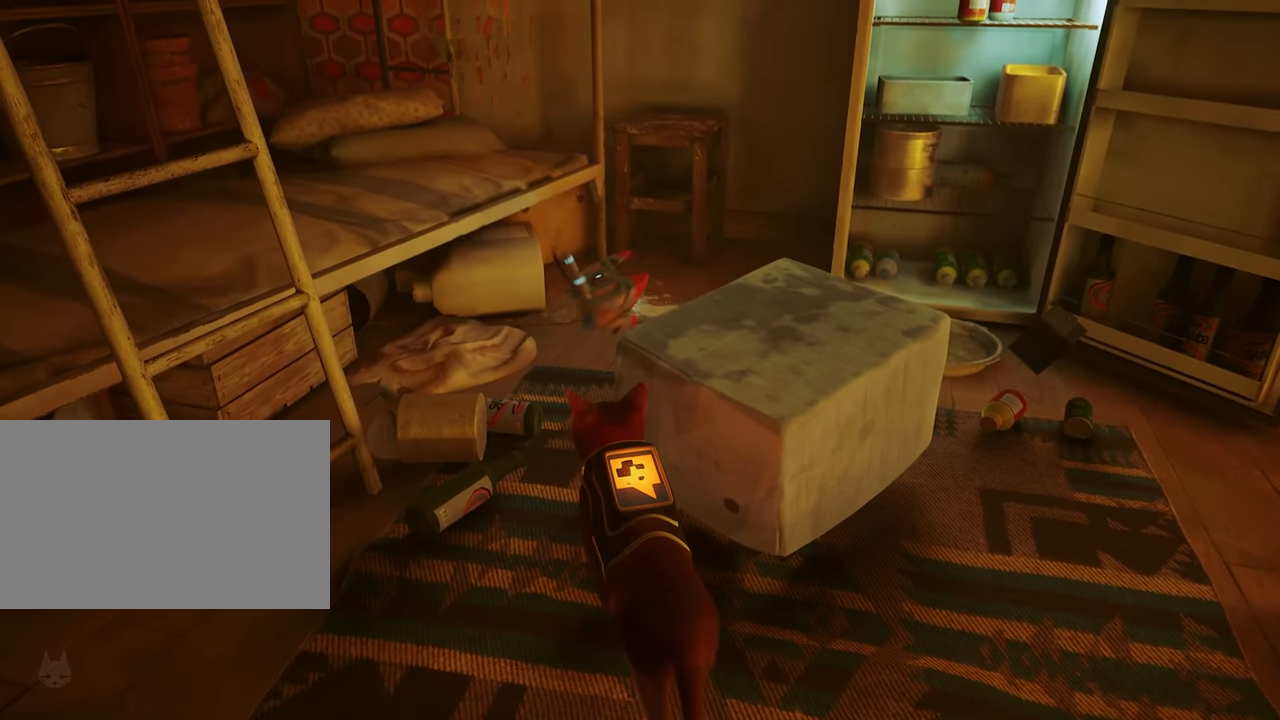
{"keys": [], "mouse": [], "events": []}
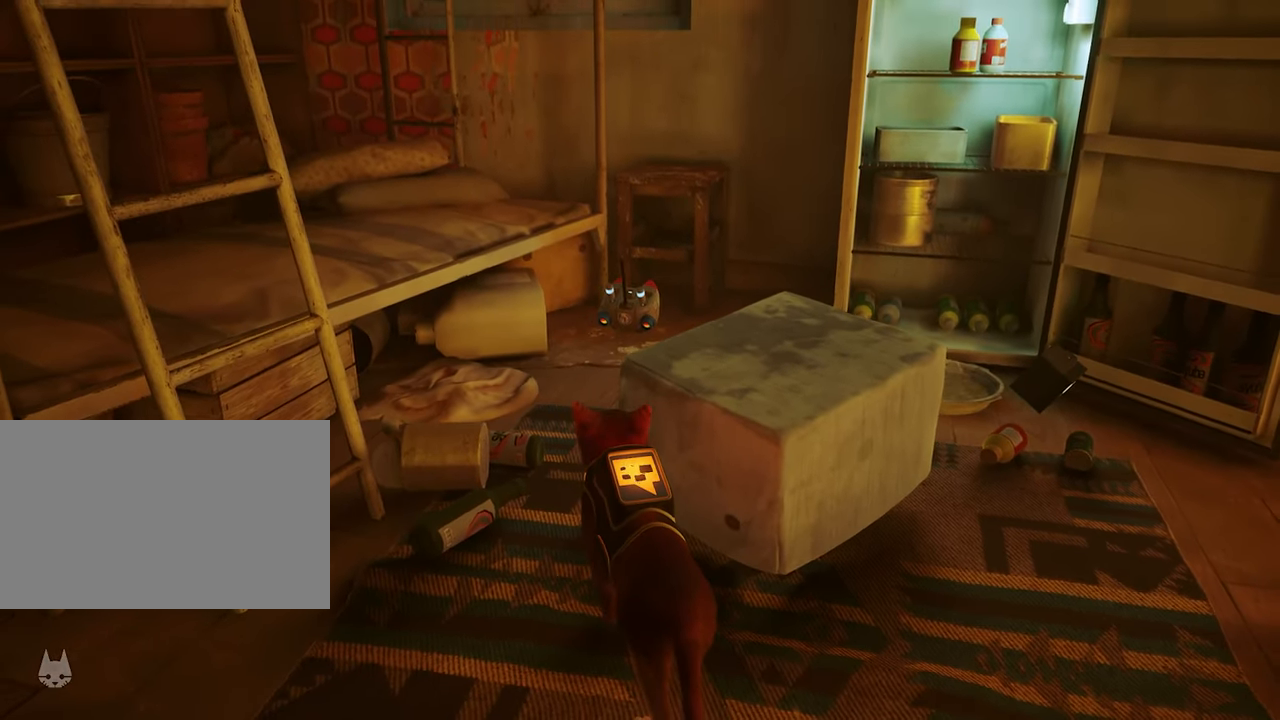
{"keys": [], "mouse": [], "events": []}
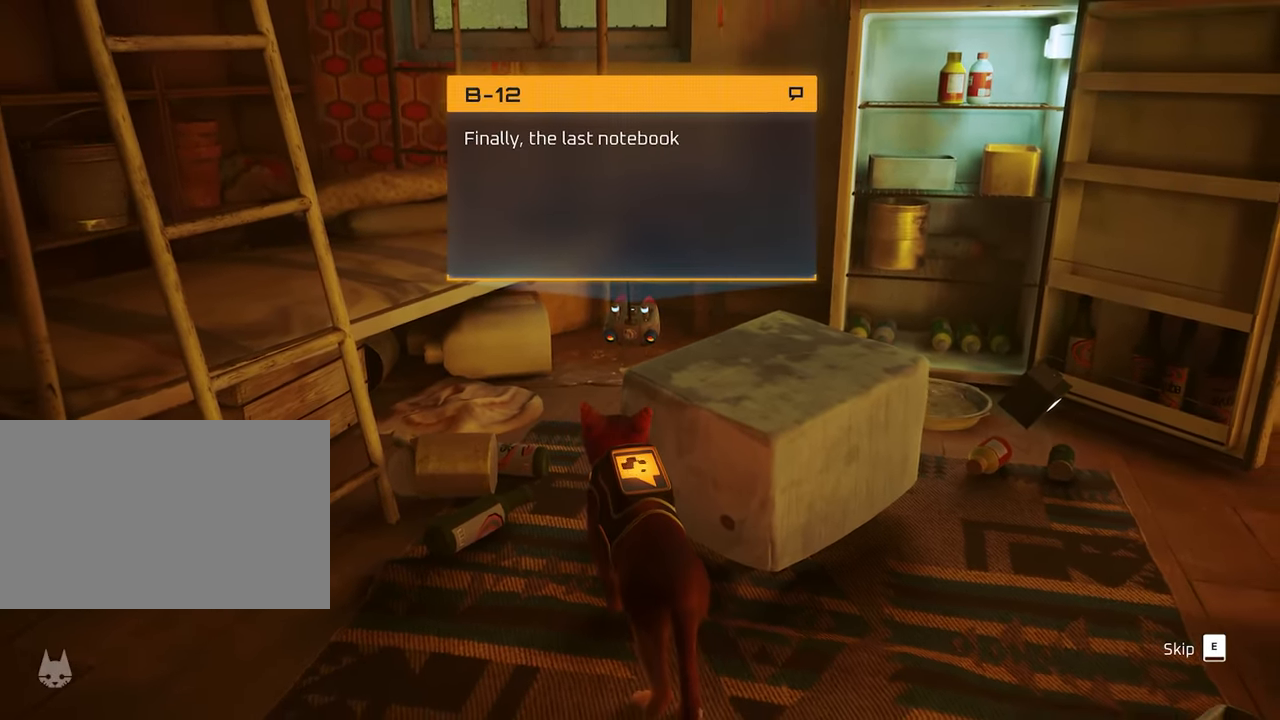
{"keys": [], "mouse": [], "events": []}
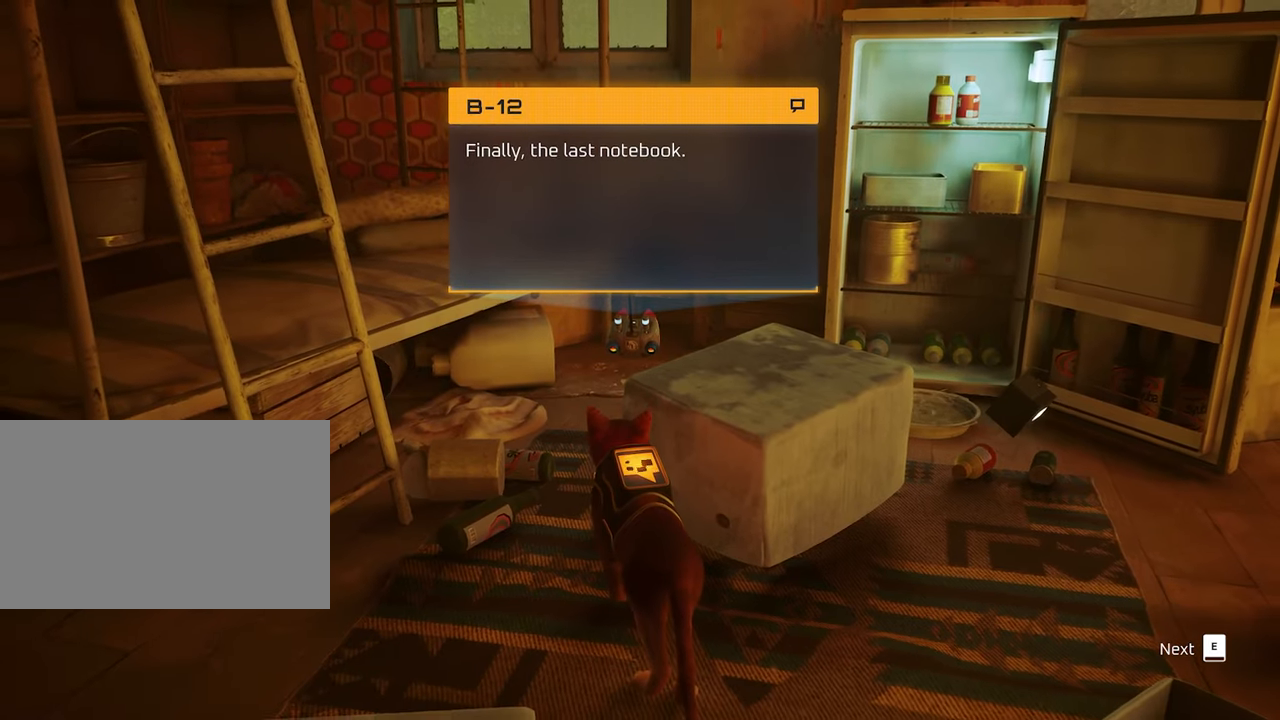
{"keys": [], "mouse": [], "events": []}
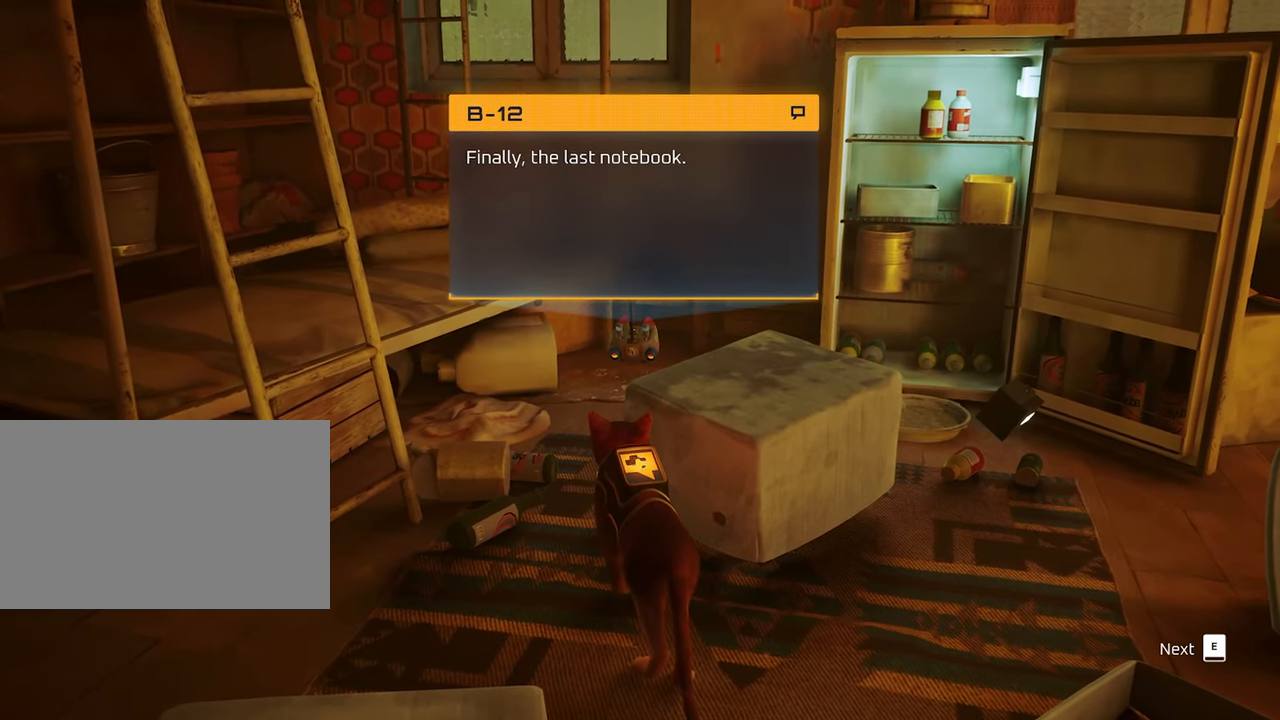
{"keys": [], "mouse": [], "events": [[167, "e", "down"], [250, "e", "up"]]}
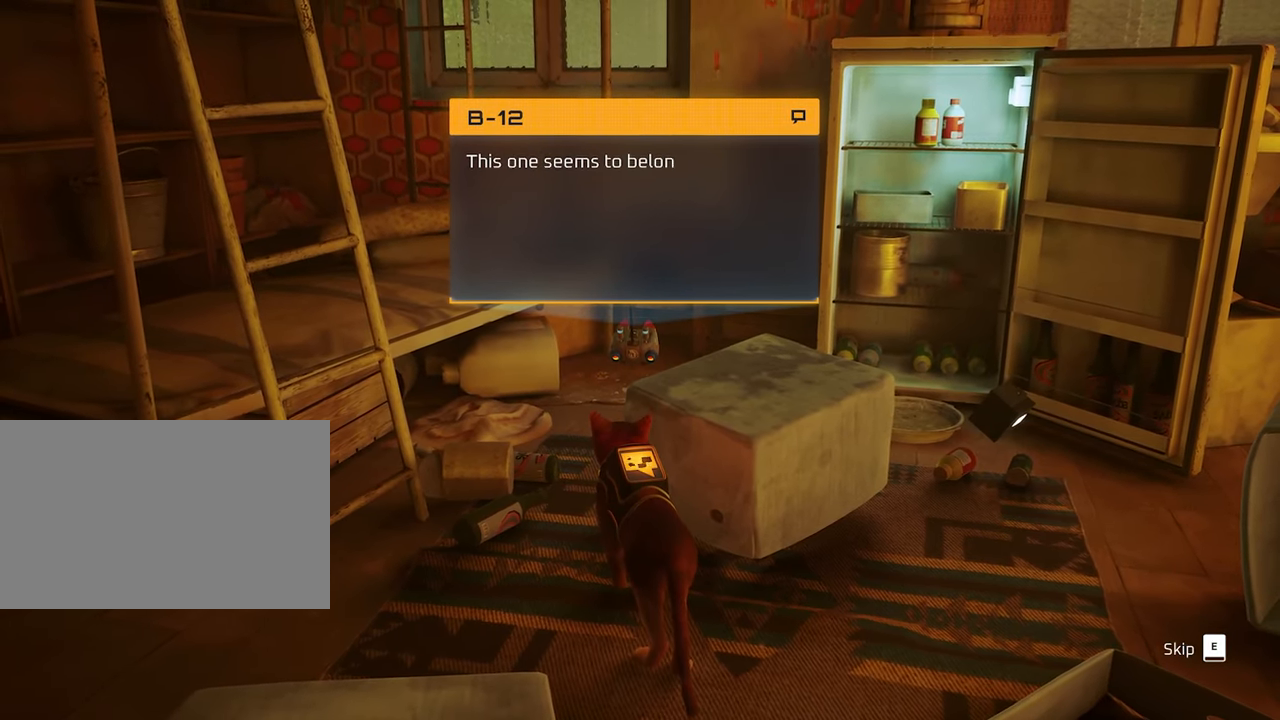
{"keys": [], "mouse": [], "events": [[34, "e", "down"], [134, "e", "up"]]}
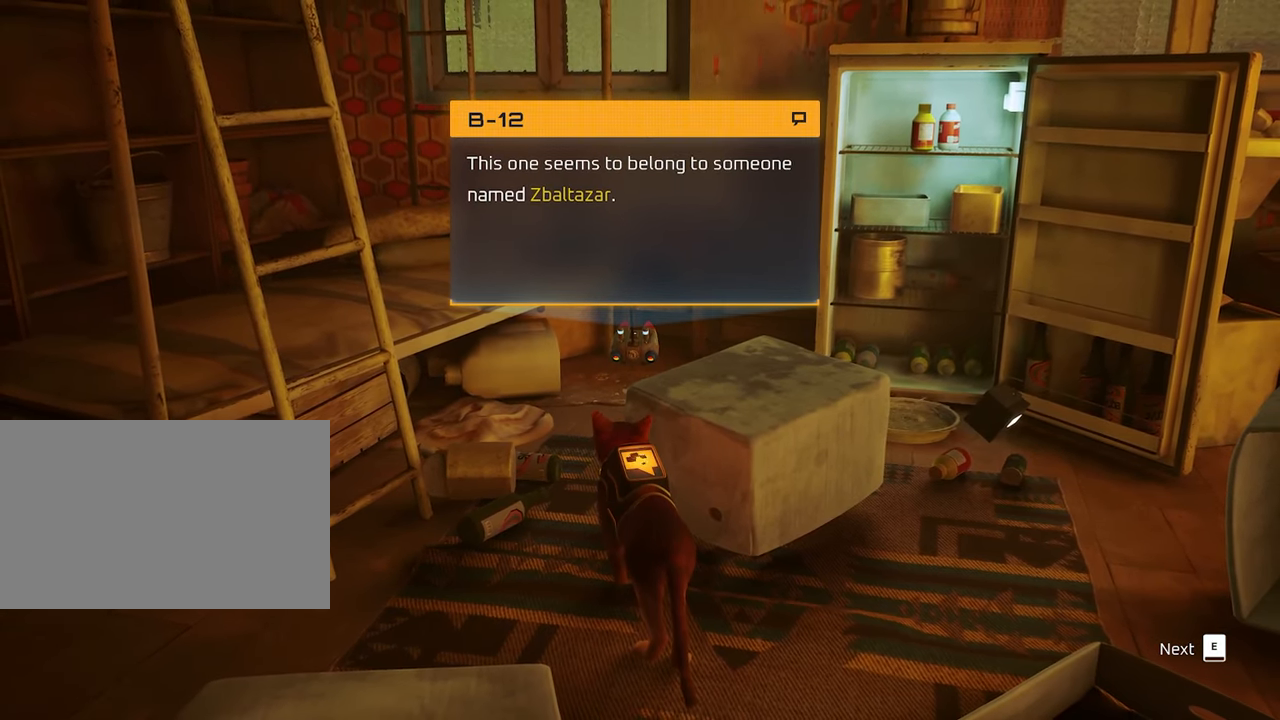
{"keys": [], "mouse": [], "events": []}
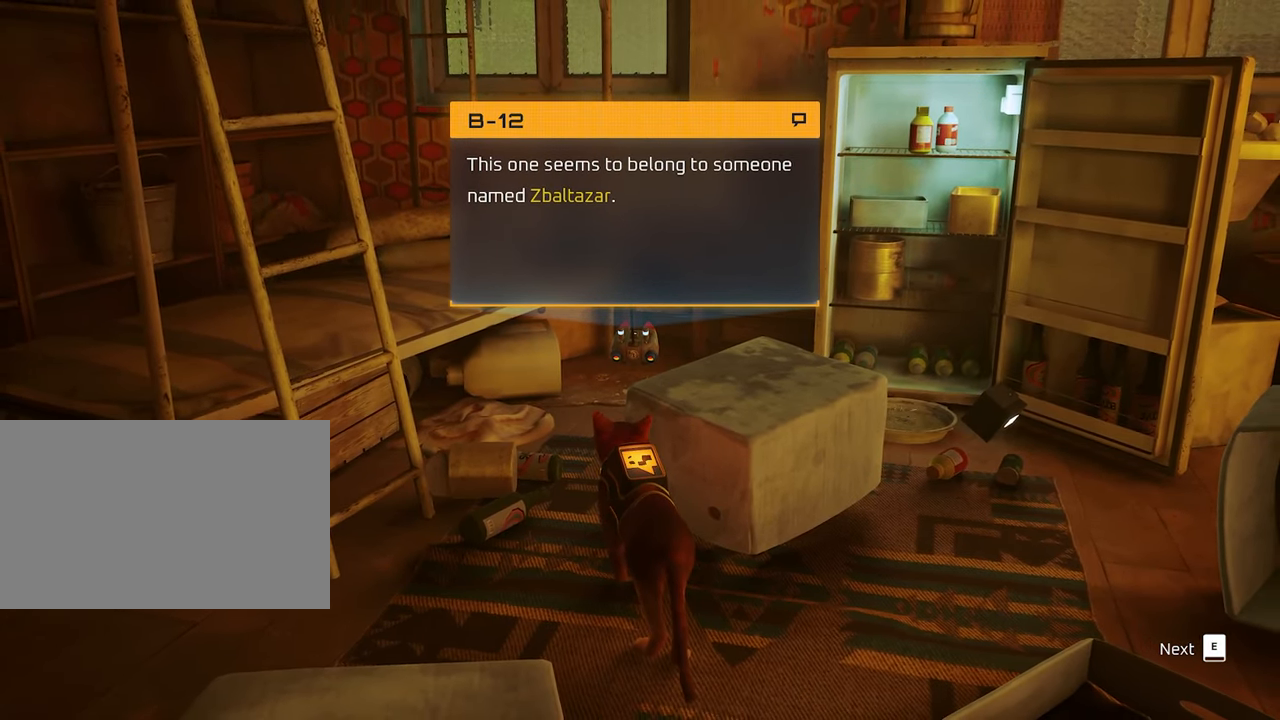
{"keys": [], "mouse": [], "events": []}